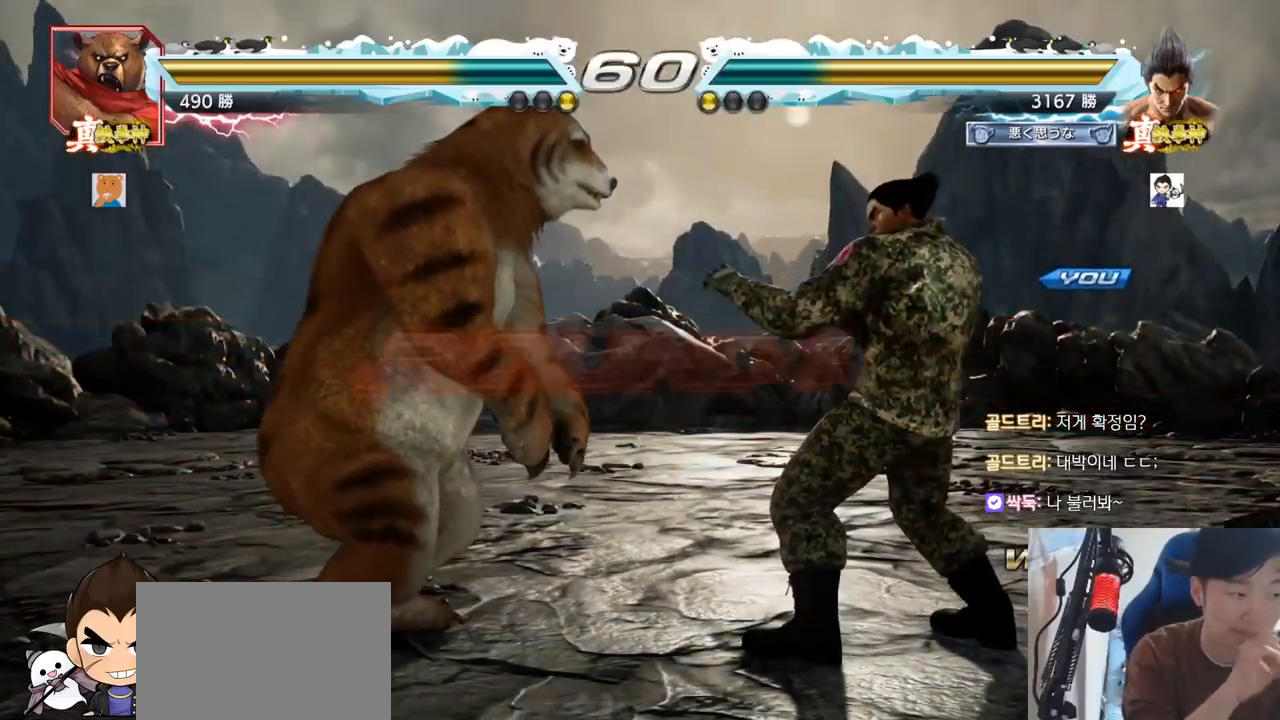
Gameplay with a controller (arcade stick); each line is a JSON object with the inputs held at the frame after it. "events" lists button and stick changes between this image and that frame as [ms after this image, input, new state], when the widget could be followed in between. Not read: L3 R3.
{"buttons": [], "left_stick": "center", "events": []}
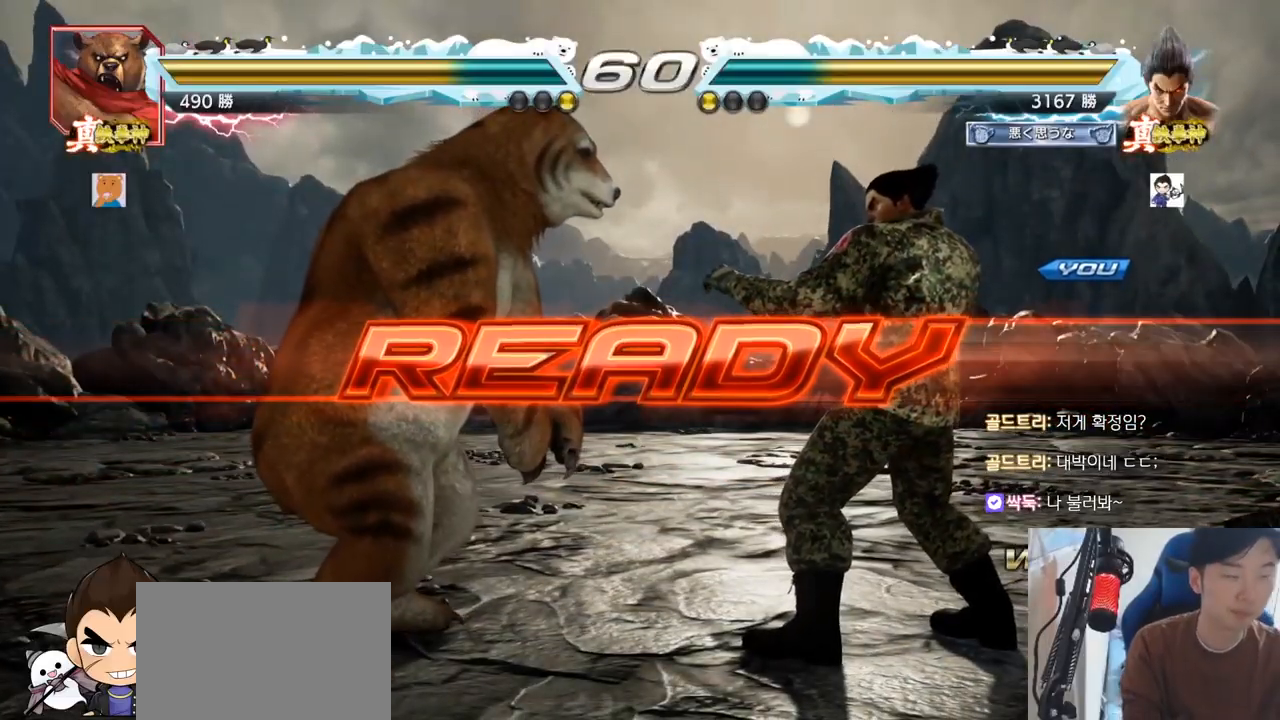
{"buttons": [], "left_stick": "center", "events": [[234, "CROSS", "down"], [251, "CROSS", "up"]]}
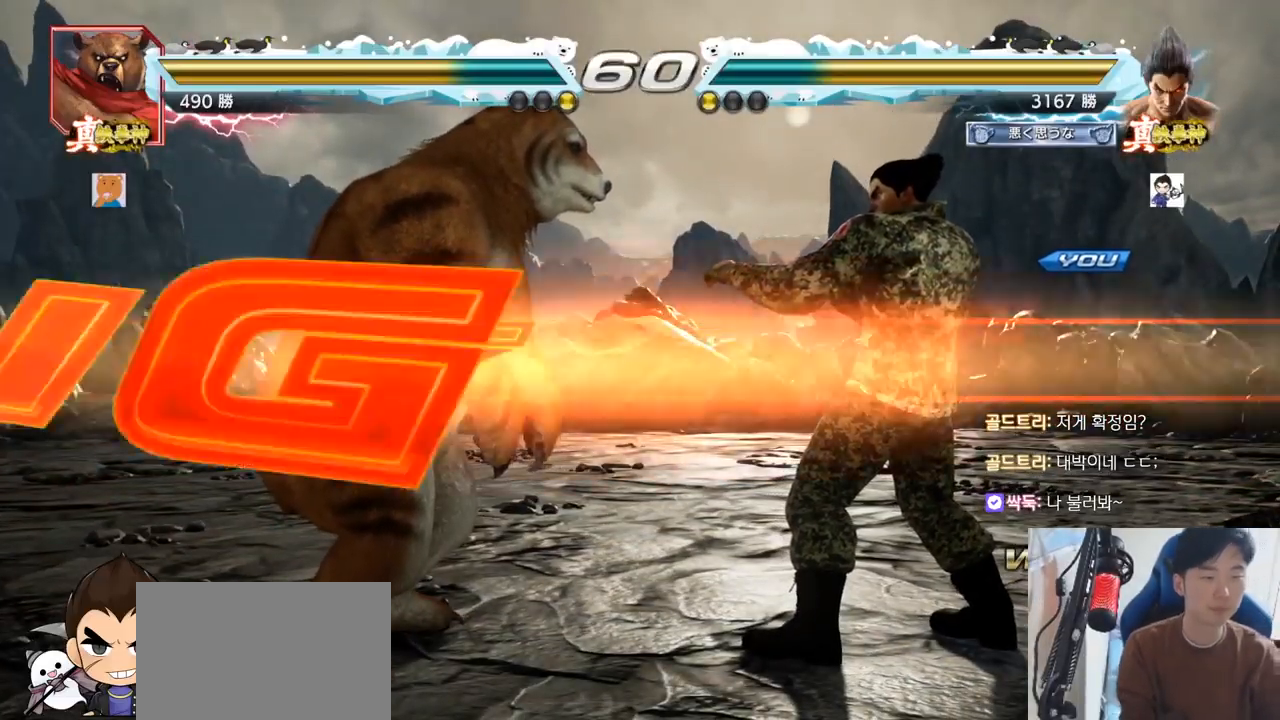
{"buttons": [], "left_stick": "center", "events": [[117, "TRIANGLE", "down"], [133, "SQUARE", "down"], [200, "SQUARE", "up"], [200, "TRIANGLE", "up"], [233, "left_stick", "down"], [250, "TRIANGLE", "down"], [267, "SQUARE", "down"], [334, "left_stick", "center"], [450, "SQUARE", "up"], [467, "TRIANGLE", "up"]]}
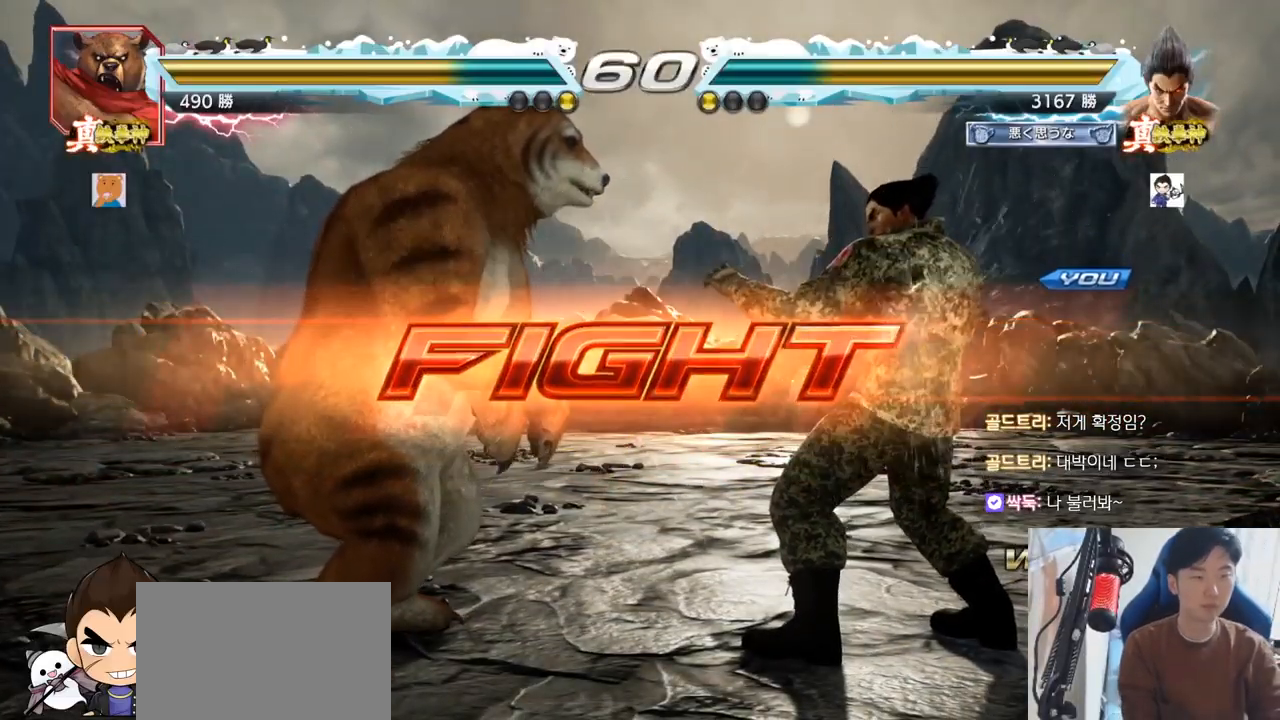
{"buttons": [], "left_stick": "center", "events": [[151, "left_stick", "right"], [501, "left_stick", "center"]]}
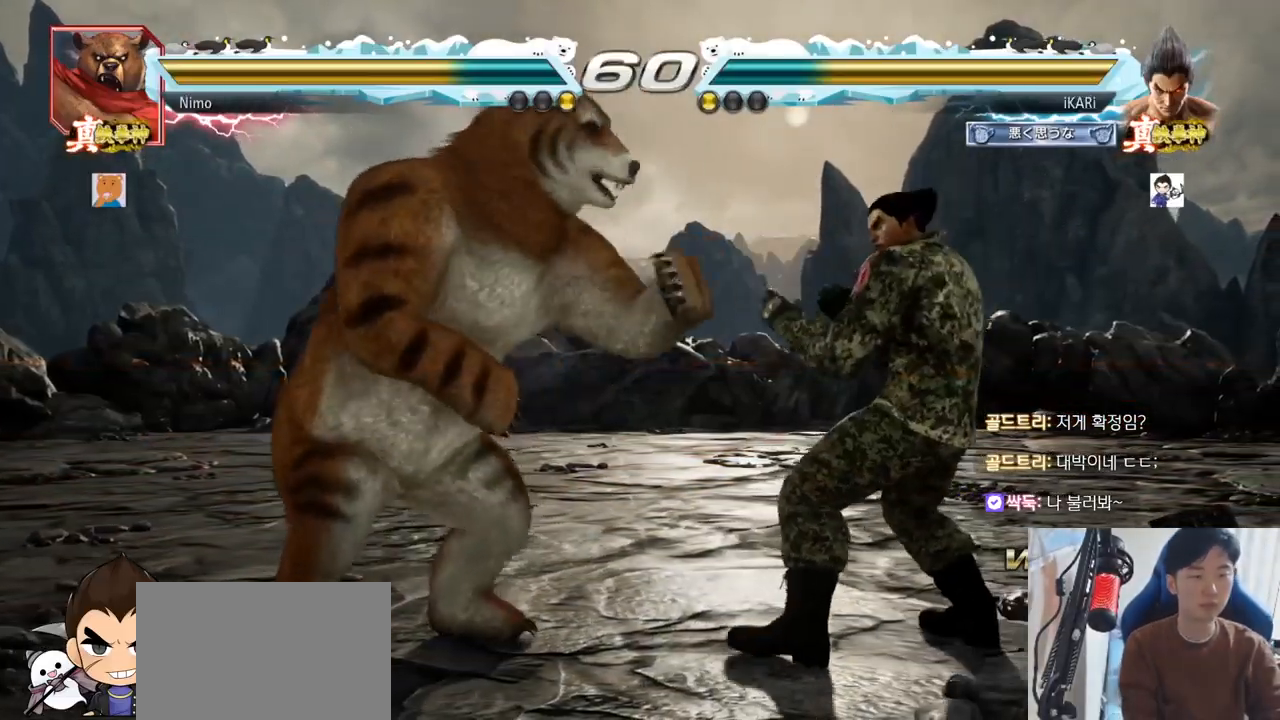
{"buttons": [], "left_stick": "right", "events": [[67, "left_stick", "down"], [133, "left_stick", "center"], [300, "left_stick", "right"], [350, "left_stick", "center"], [417, "left_stick", "right"]]}
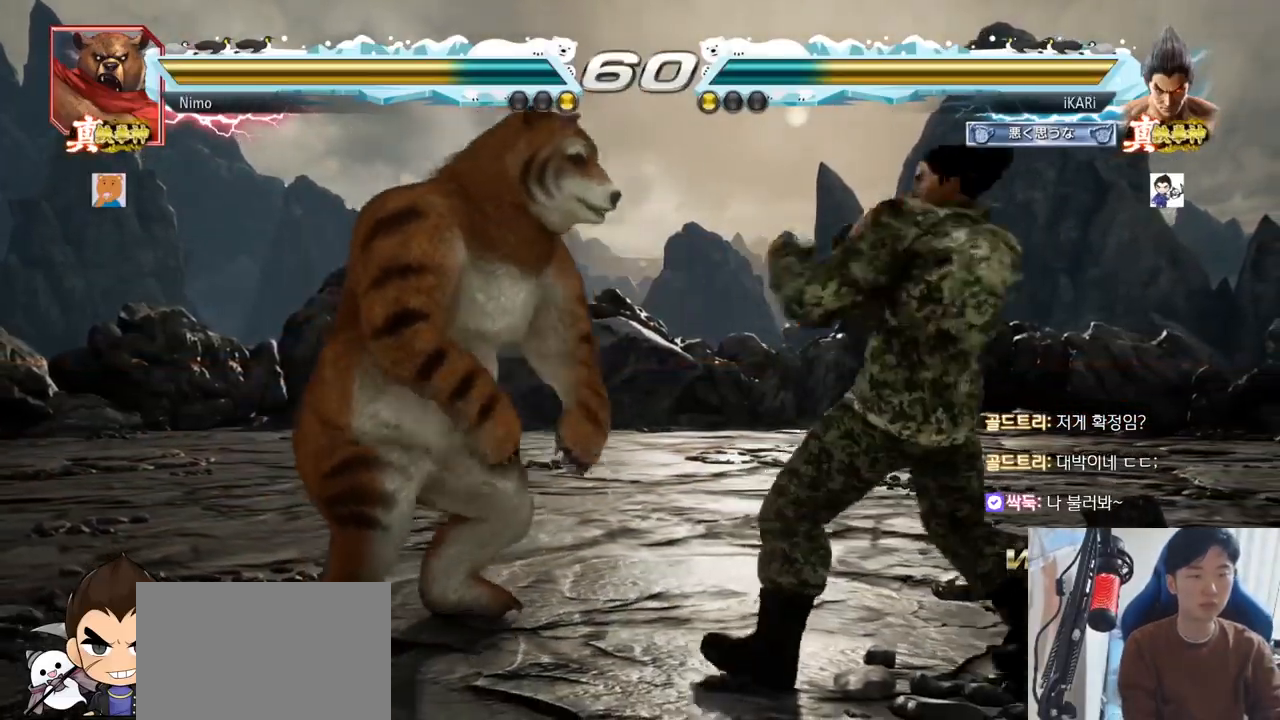
{"buttons": [], "left_stick": "center", "events": [[50, "left_stick", "center"], [101, "left_stick", "down"], [151, "left_stick", "center"], [384, "left_stick", "right"], [484, "left_stick", "center"]]}